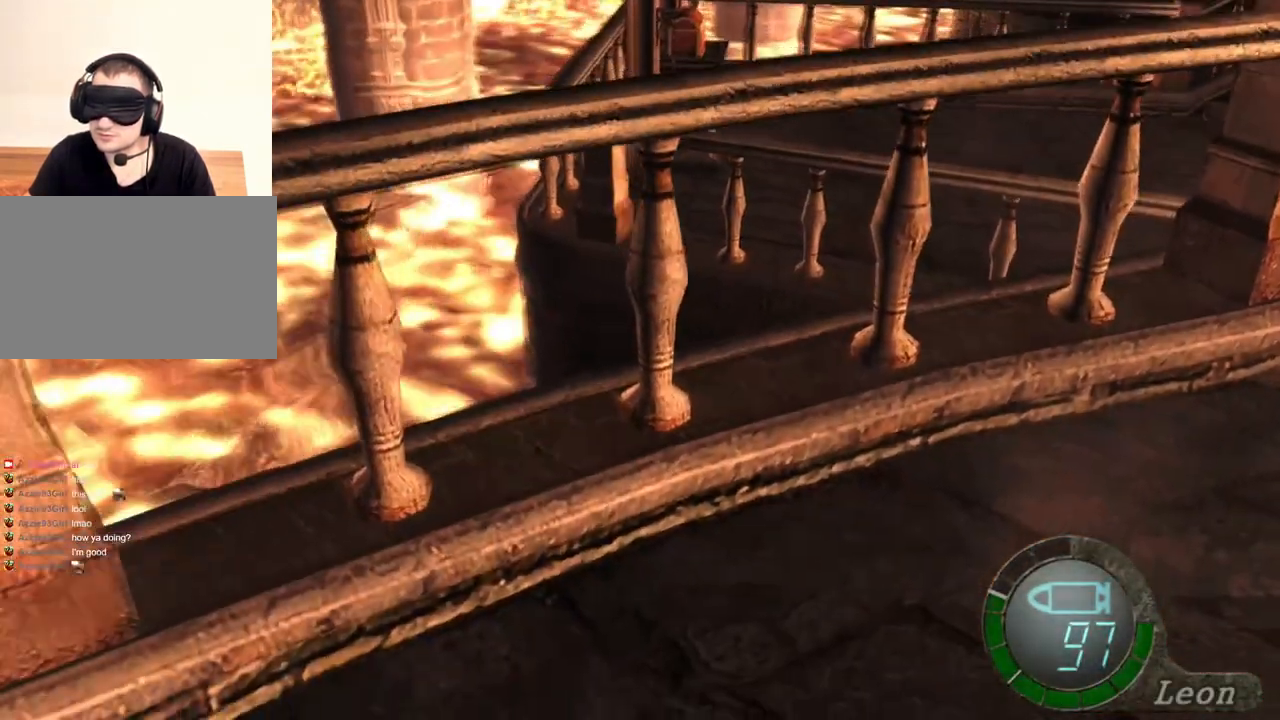
Gameplay with keyboard and mouse; each line is a JSON object with the keys and mouse buttons held at the frame after it. "events" lists presses ("down") and releases ("up") of "1", "2", "3", "4", "5", "a", "alt", "b", "c", "ctrl", "d", "e", "f", "g", "q", "r", "s", "shift", "space", "t", "tab", "tilde", "v", "w", "x", "z", "mouse_left", "mouse_wheel", "mouse_right", "mouse_mb4" and "mouse_mb5" between this image and that frame as [ms after this image, input, new state], when the widget could be followed in between. "mouse_left", "mouse_wheel", "mouse_right", "mouse_mb4", "mouse_mb5" = the "left", "wheel", "right", "mb4", "mb5" buttons of the "mouse" list. No other keys are recorded. "wheel" means that the mouse wheel is clicked or scrolled. Mouse movement is not recorded.
{"keys": ["s"], "mouse": [], "events": []}
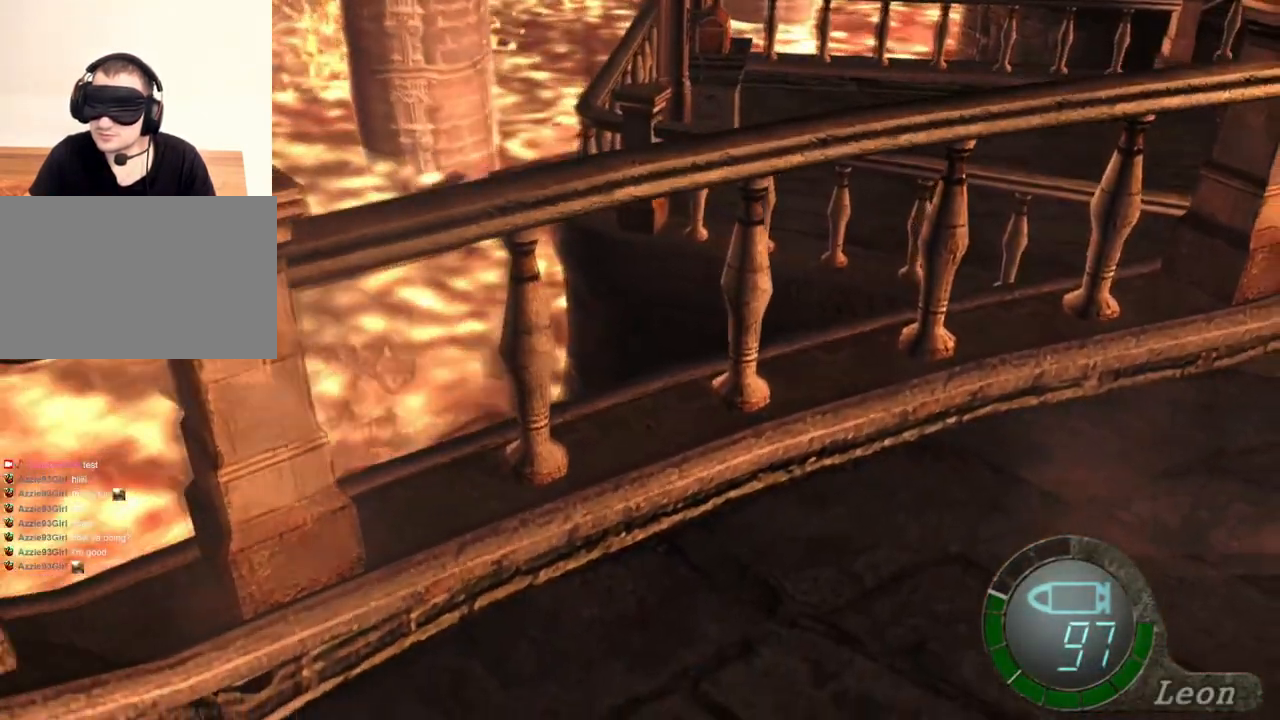
{"keys": ["s"], "mouse": [], "events": []}
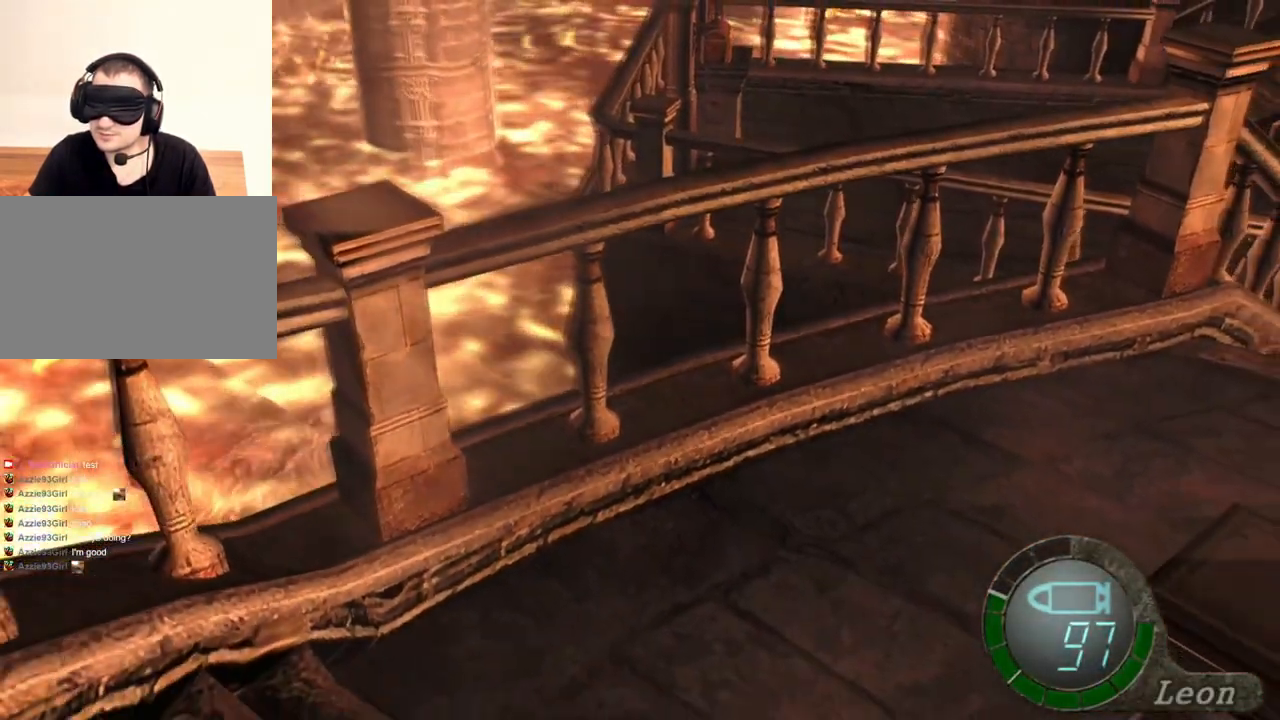
{"keys": ["s"], "mouse": [], "events": []}
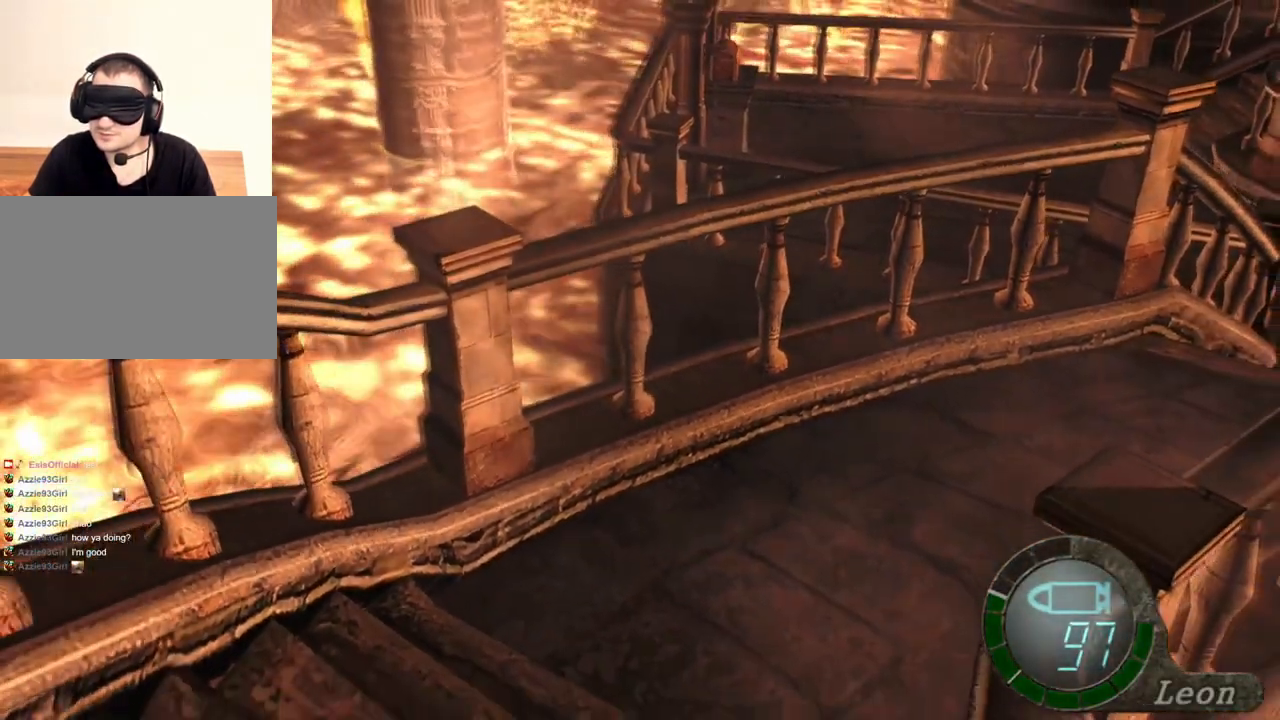
{"keys": ["s"], "mouse": [], "events": []}
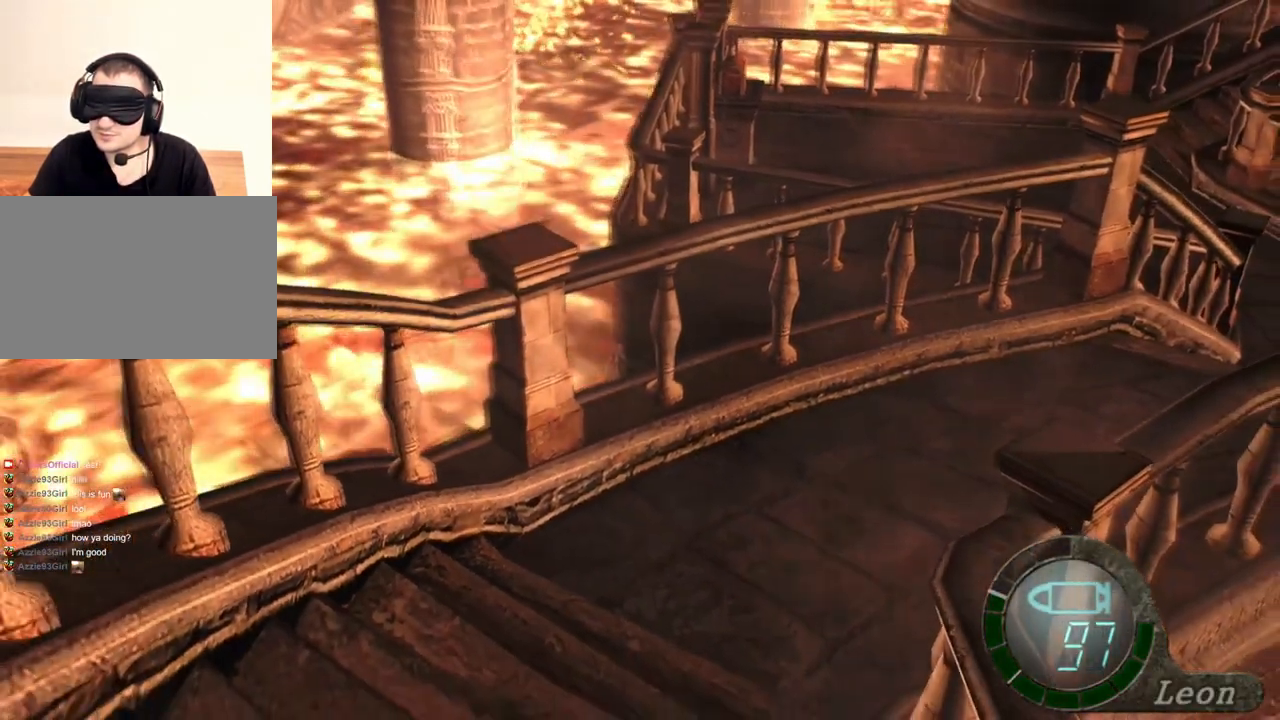
{"keys": ["s"], "mouse": [], "events": []}
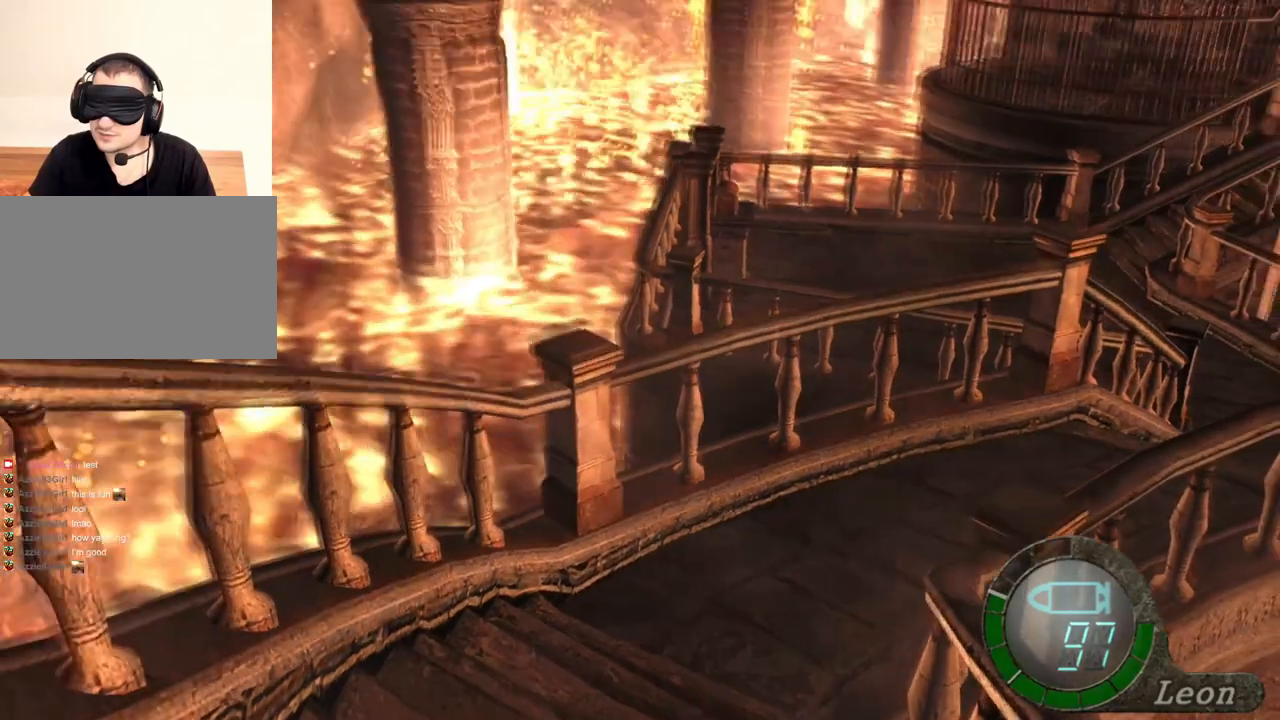
{"keys": [], "mouse": [], "events": [[200, "s", "up"]]}
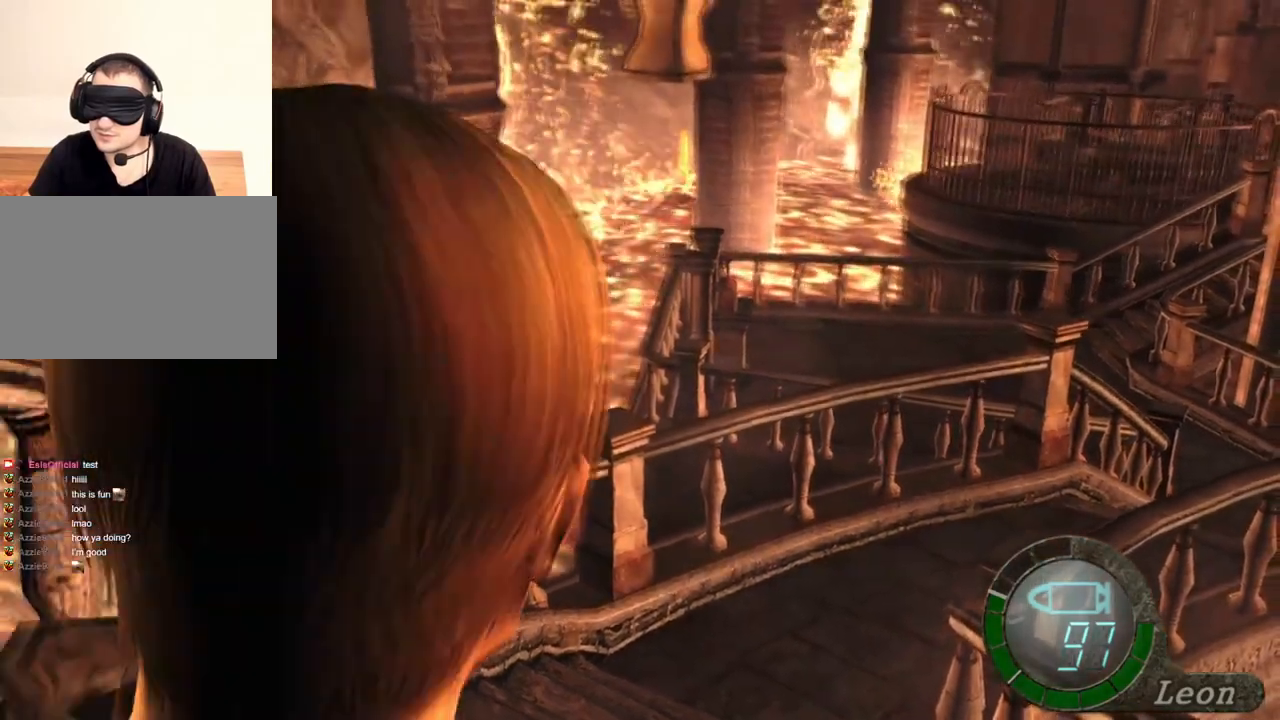
{"keys": [], "mouse": ["right"], "events": [[200, "mouse_right", "down"]]}
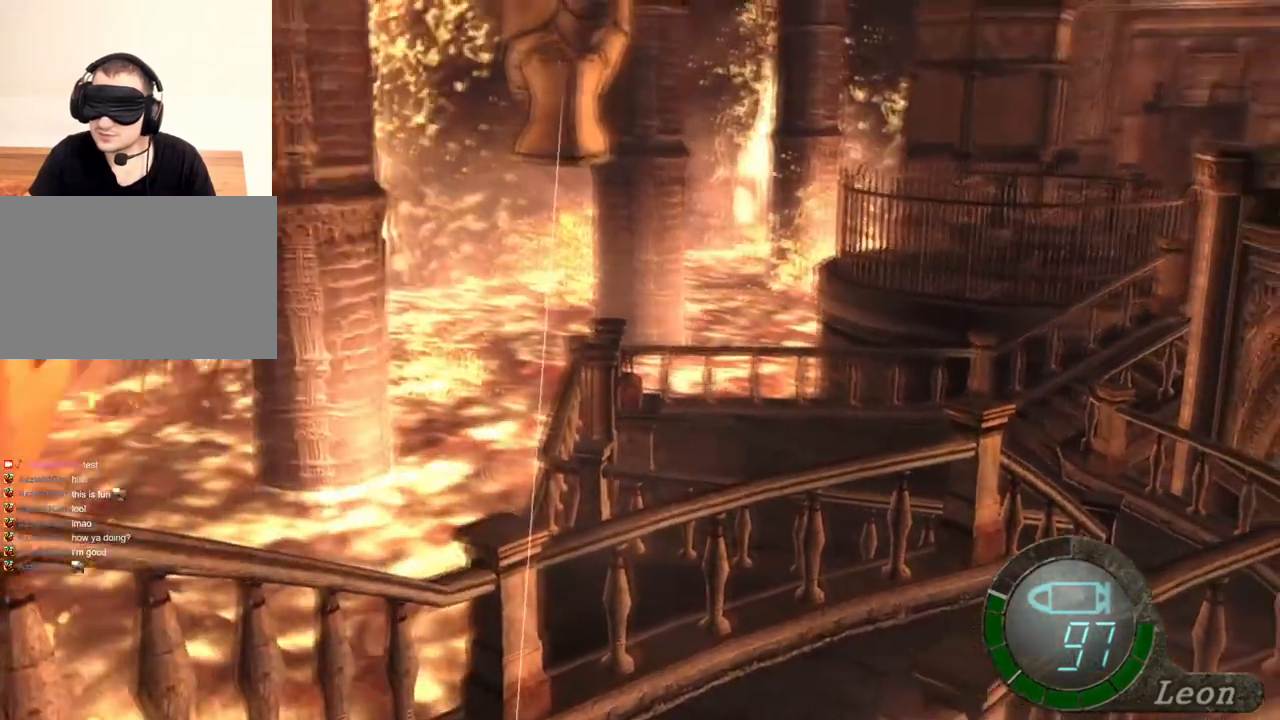
{"keys": [], "mouse": ["right"], "events": []}
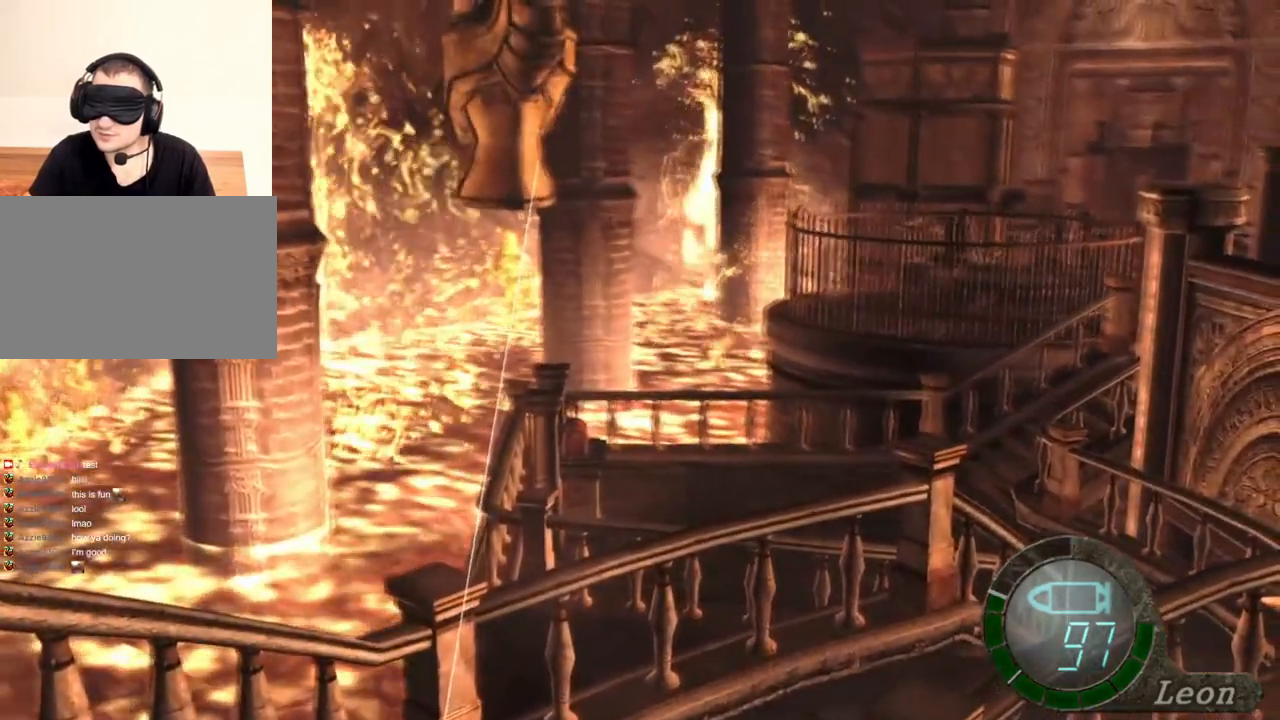
{"keys": [], "mouse": ["right"], "events": [[167, "tab", "down"], [334, "tab", "up"]]}
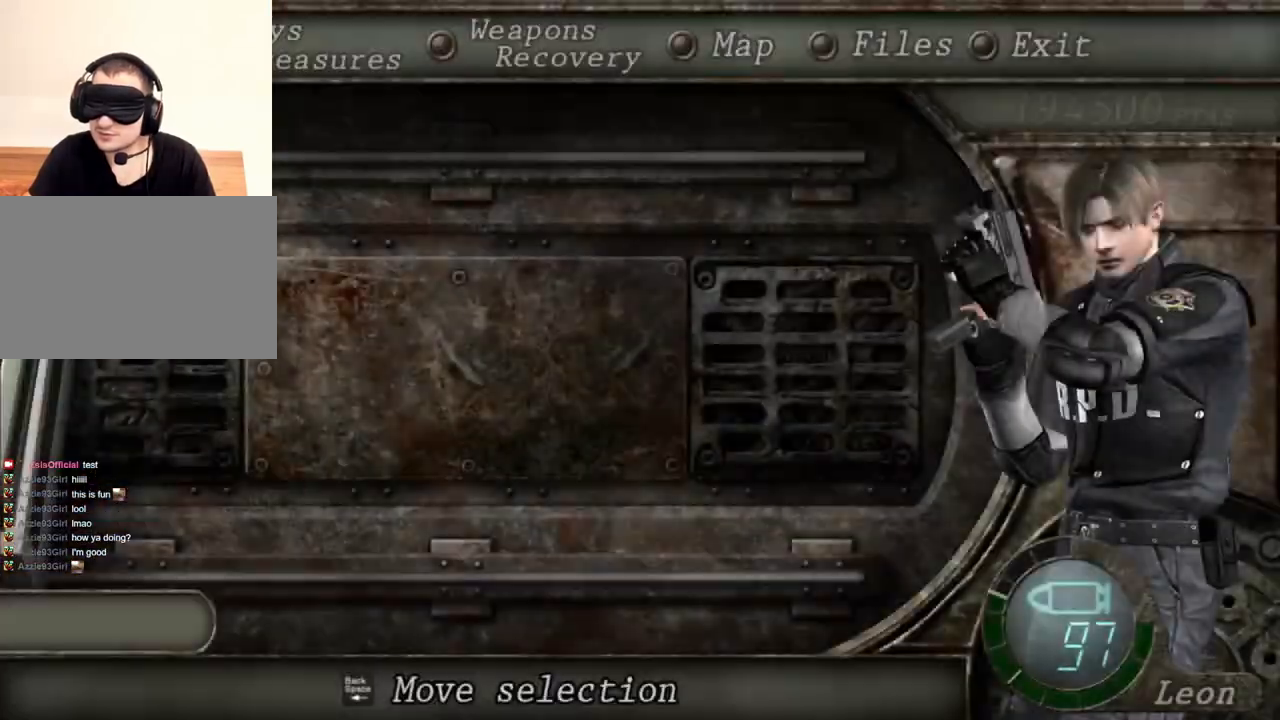
{"keys": [], "mouse": ["right"], "events": []}
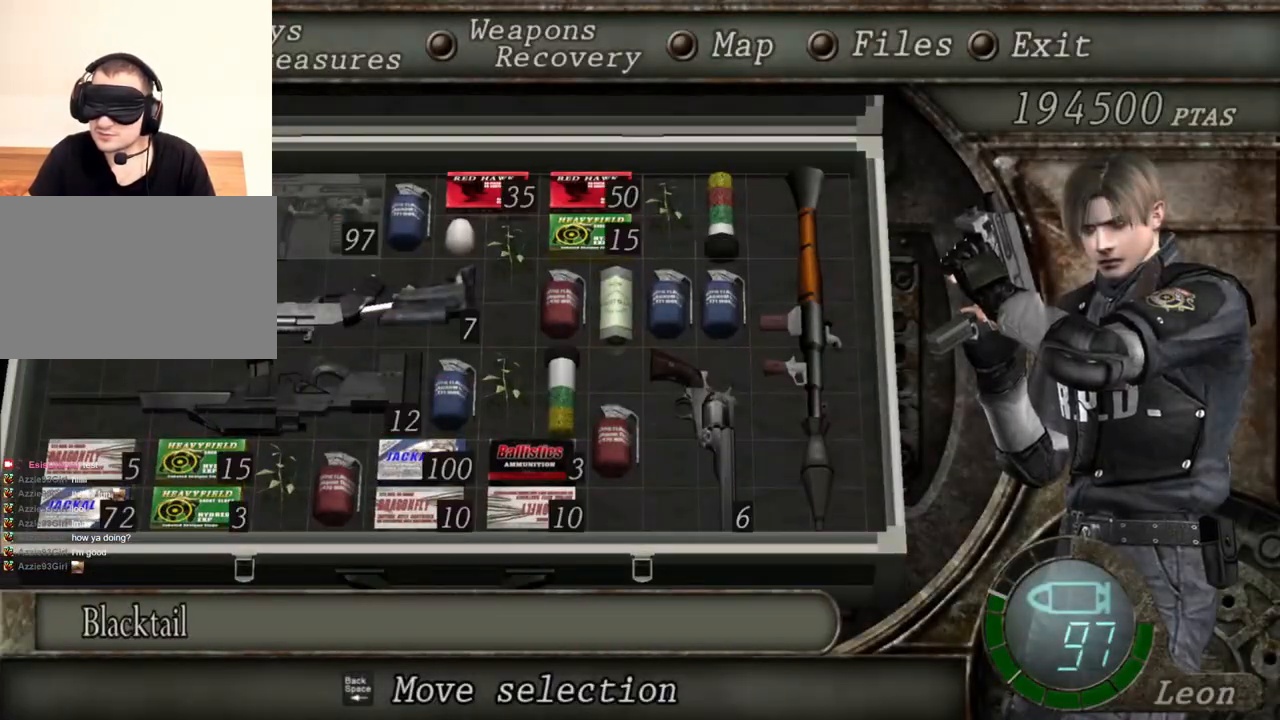
{"keys": [], "mouse": ["right"], "events": []}
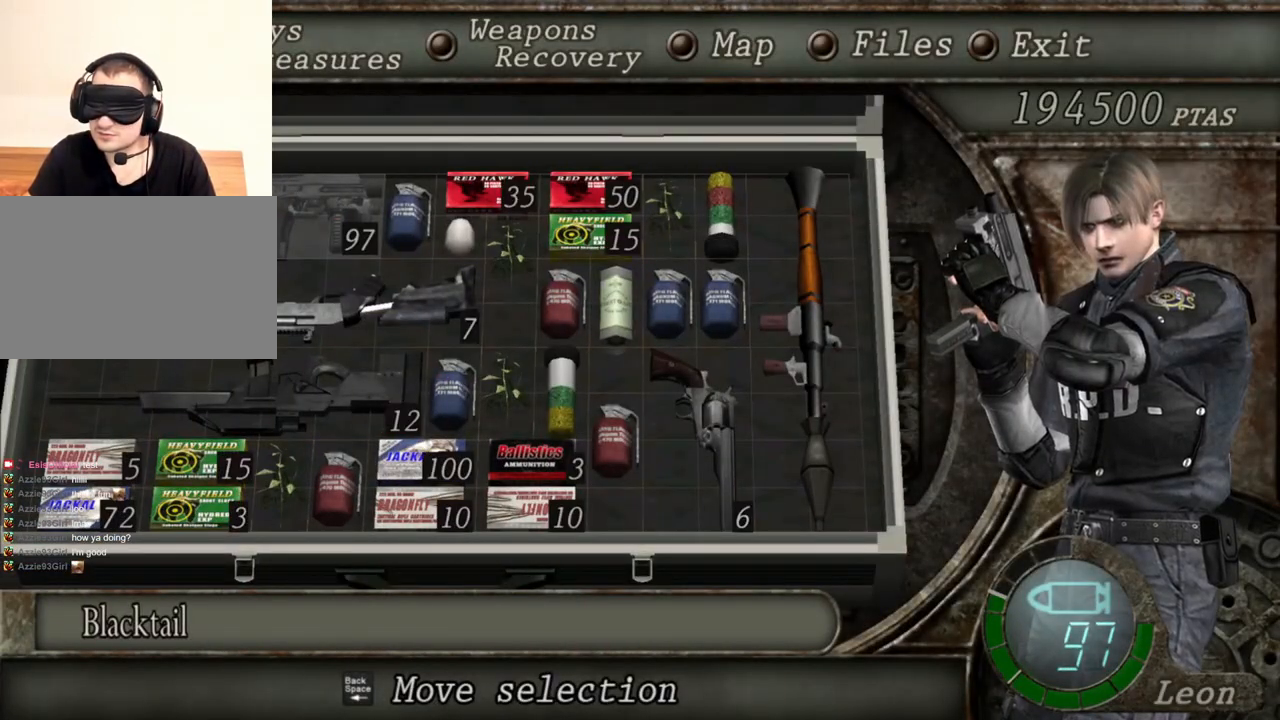
{"keys": [], "mouse": ["right"], "events": []}
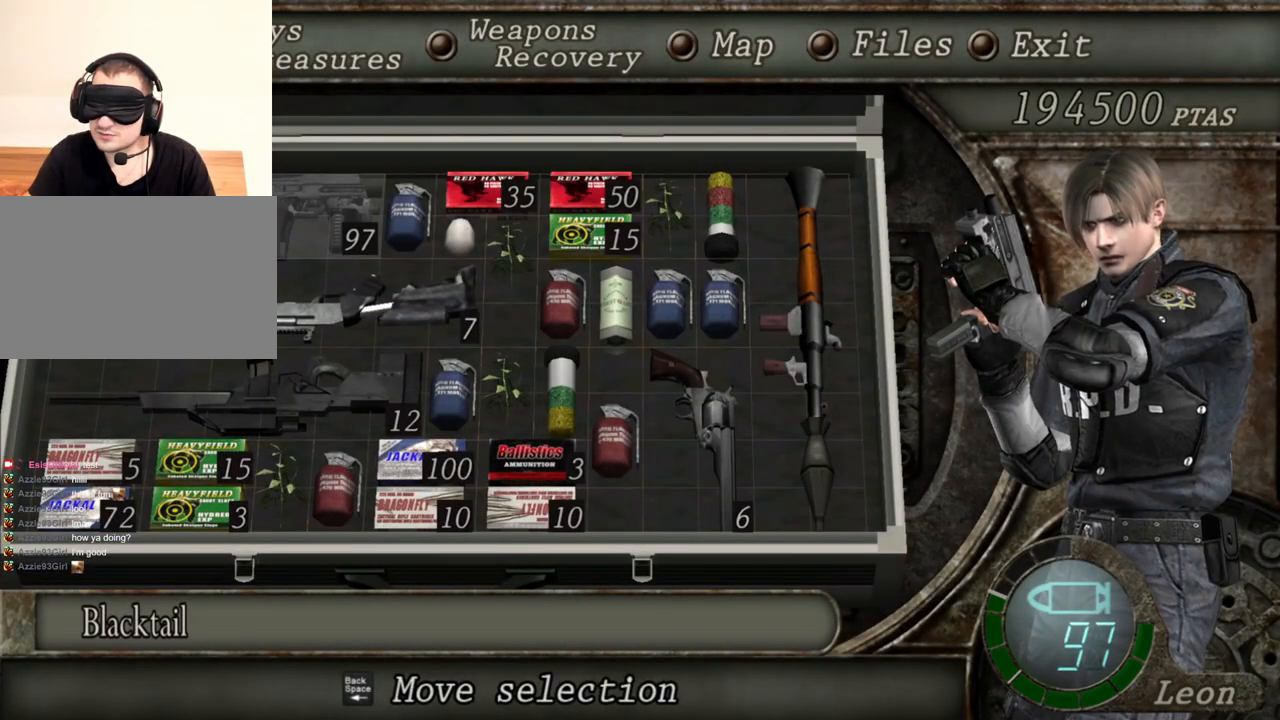
{"keys": [], "mouse": ["right"], "events": []}
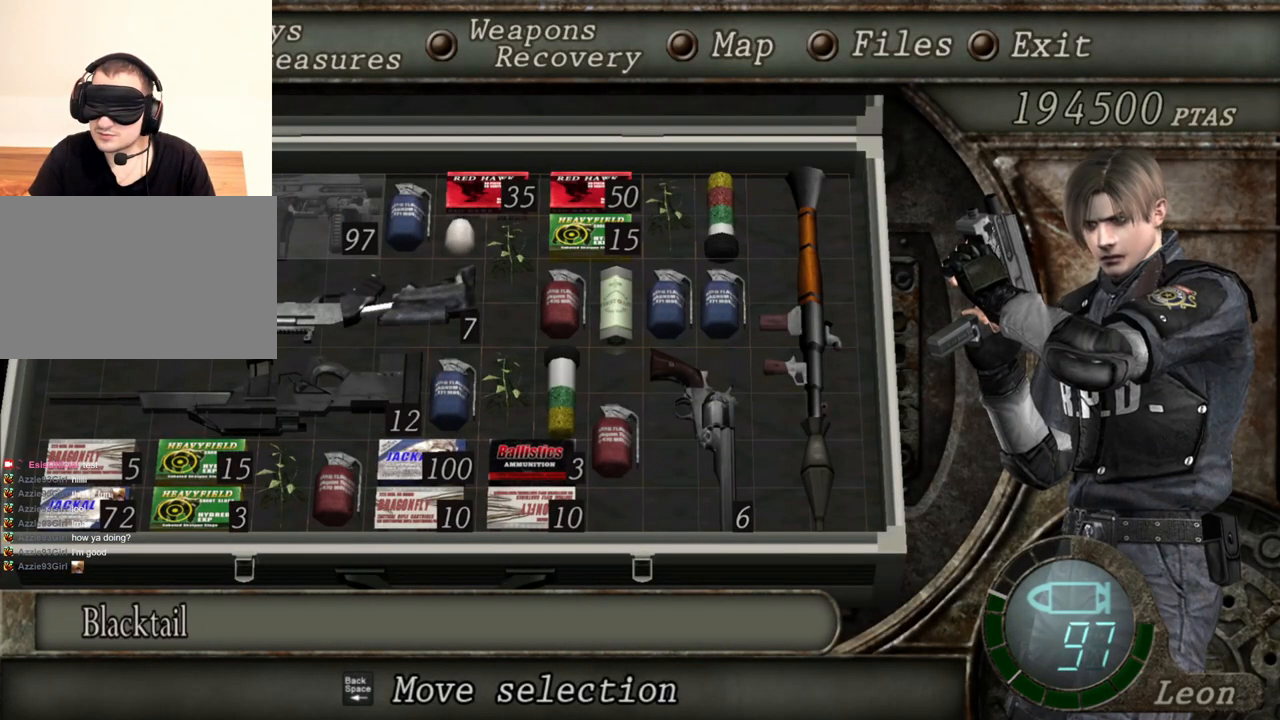
{"keys": ["tab"], "mouse": ["right"], "events": [[467, "tab", "down"]]}
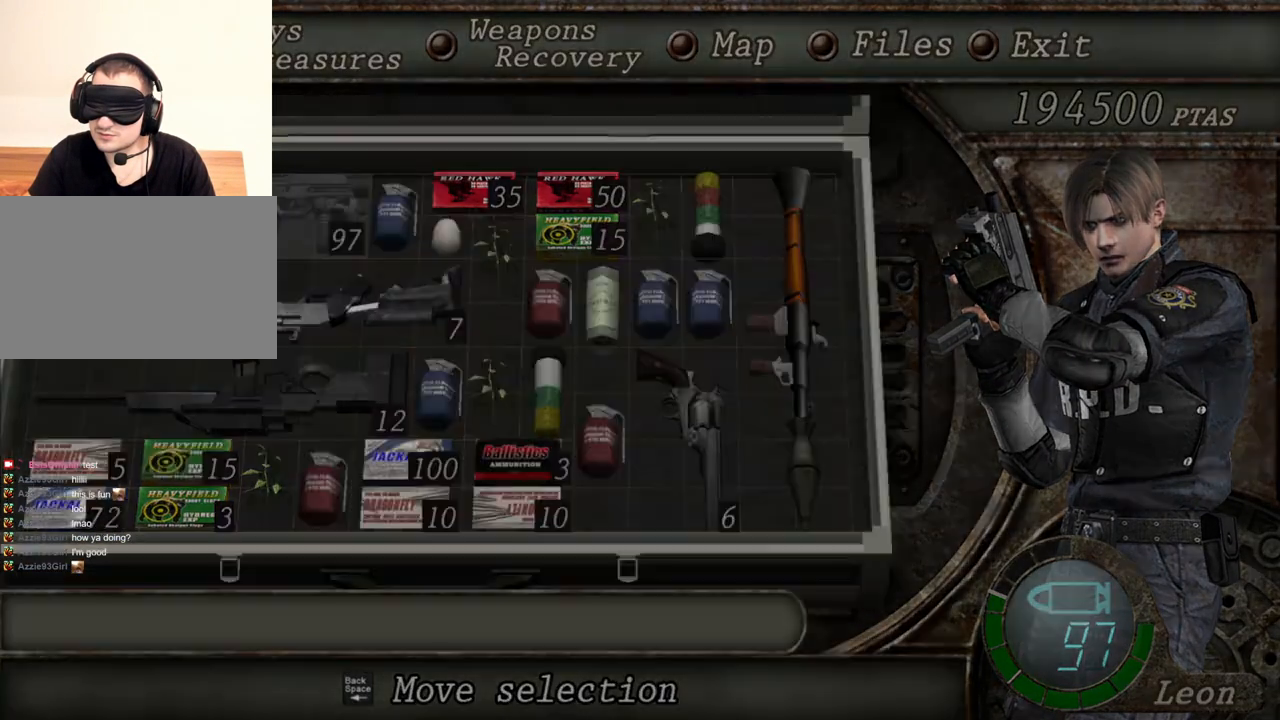
{"keys": [], "mouse": ["right"], "events": [[100, "tab", "up"]]}
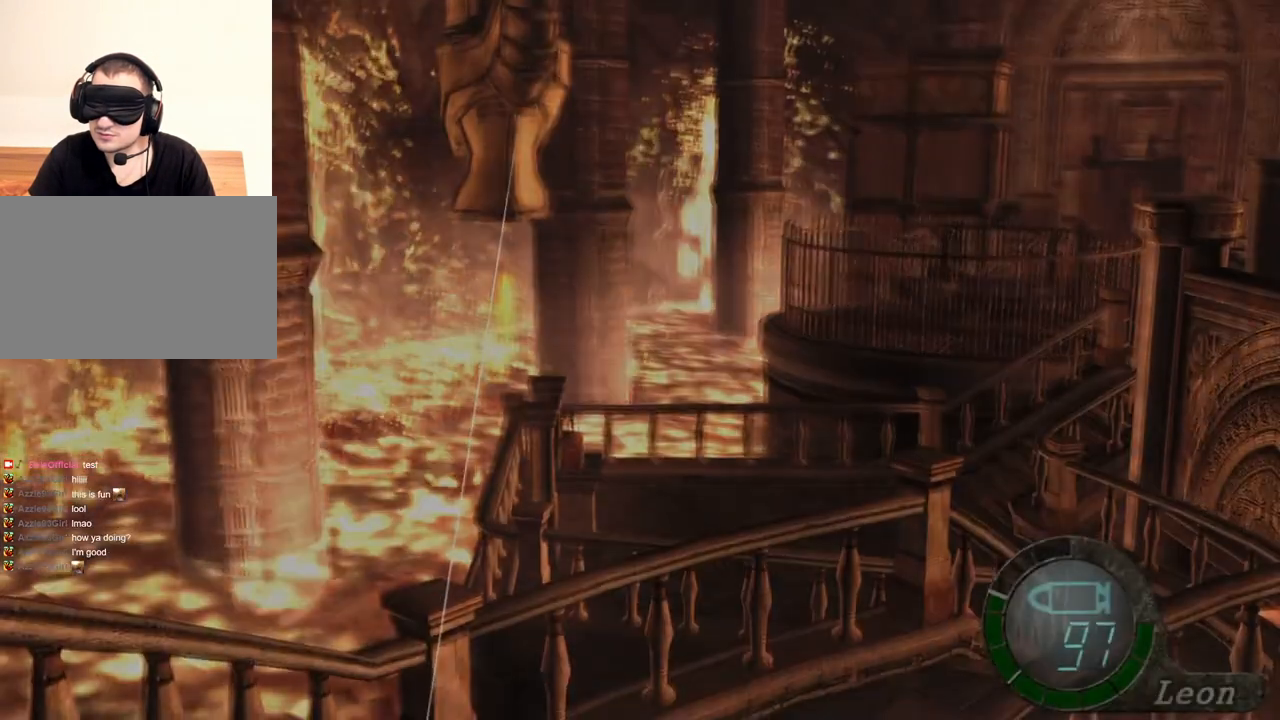
{"keys": ["tab"], "mouse": ["right"], "events": [[434, "tab", "down"]]}
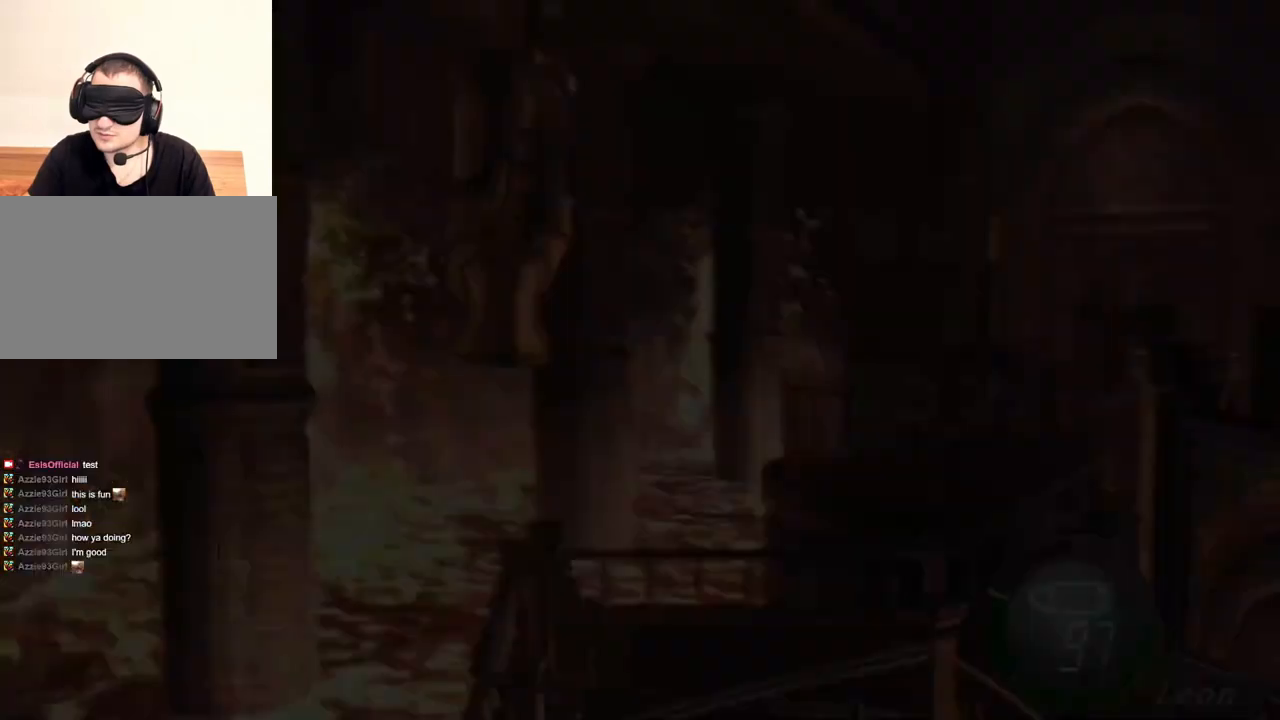
{"keys": [], "mouse": ["right"], "events": [[67, "tab", "up"]]}
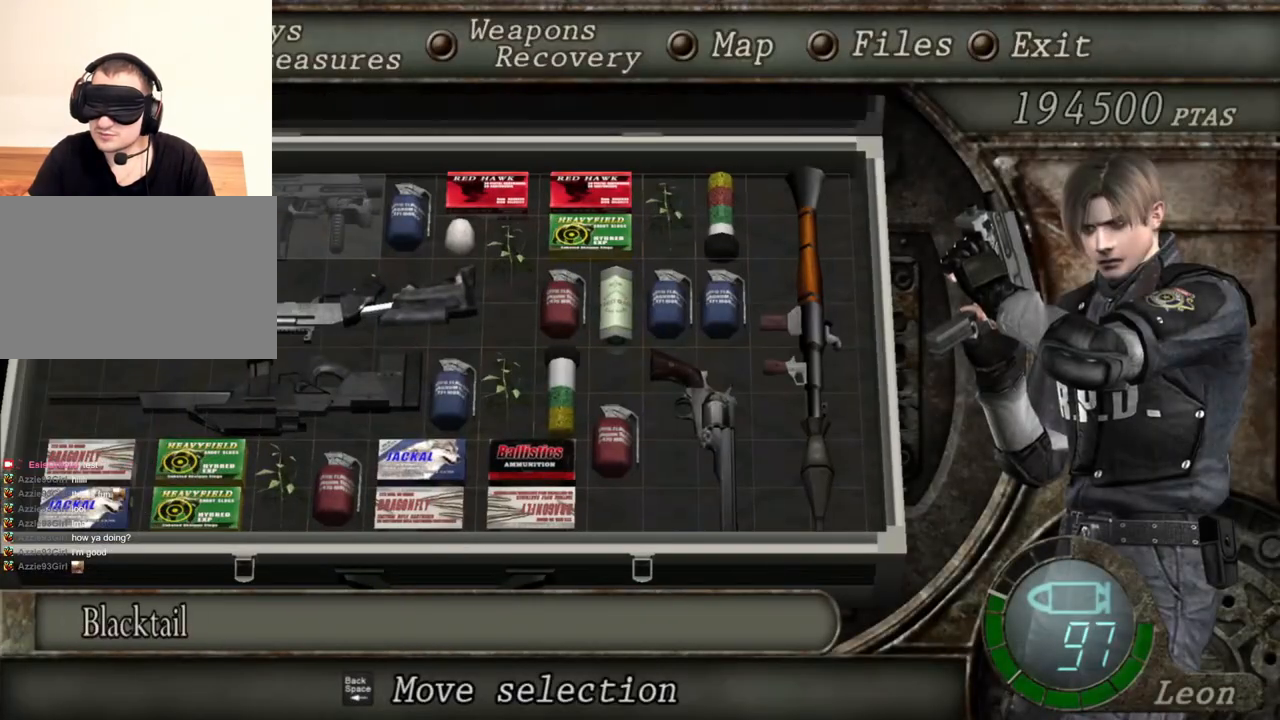
{"keys": [], "mouse": ["right"], "events": []}
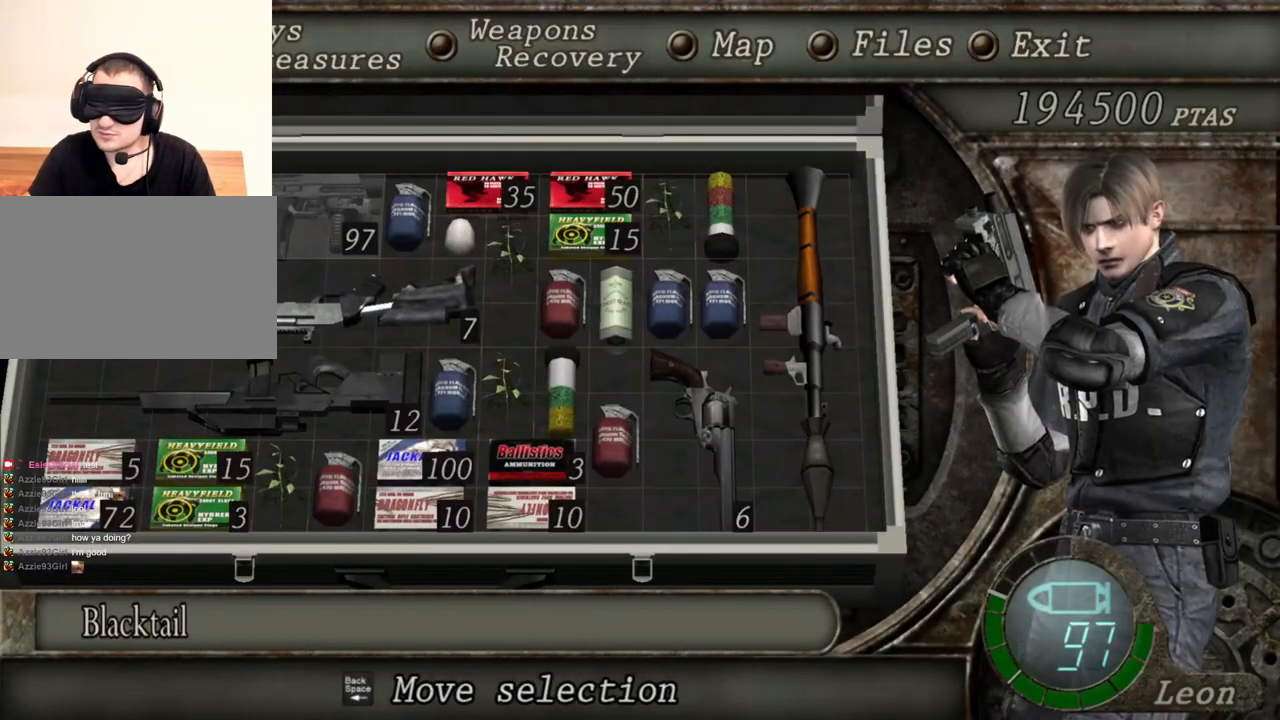
{"keys": [], "mouse": ["right"], "events": []}
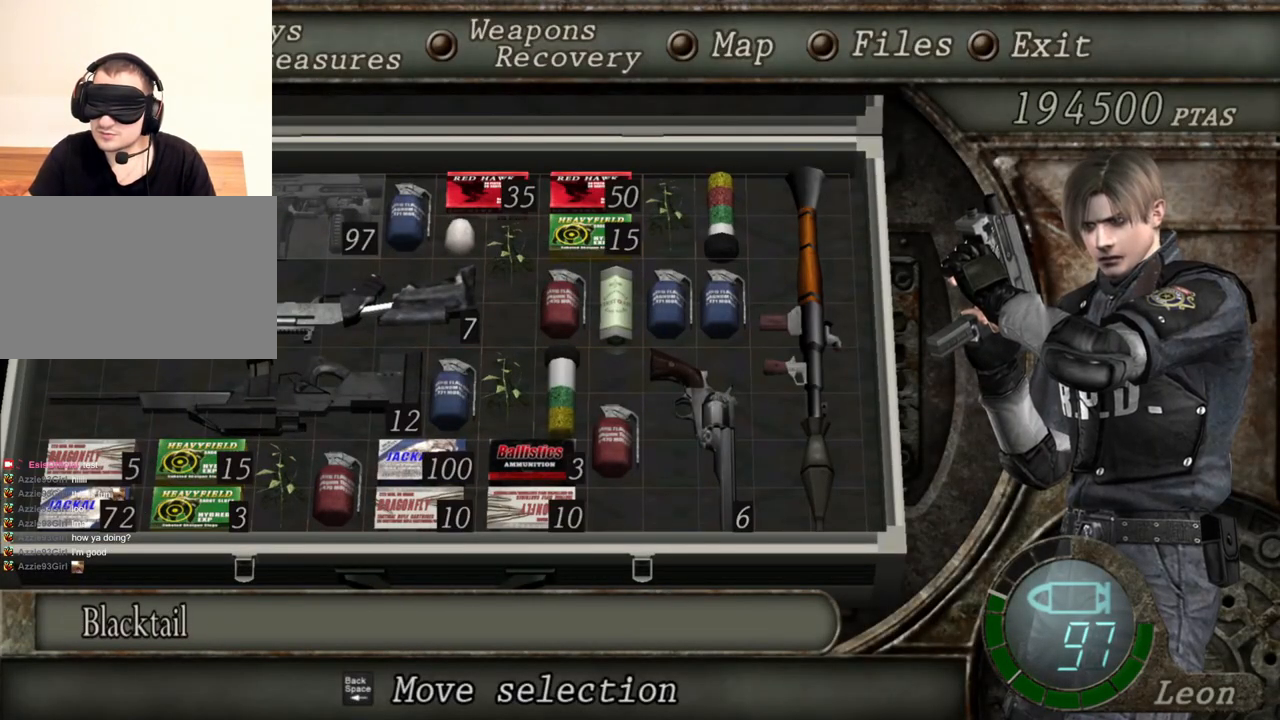
{"keys": [], "mouse": ["right"], "events": []}
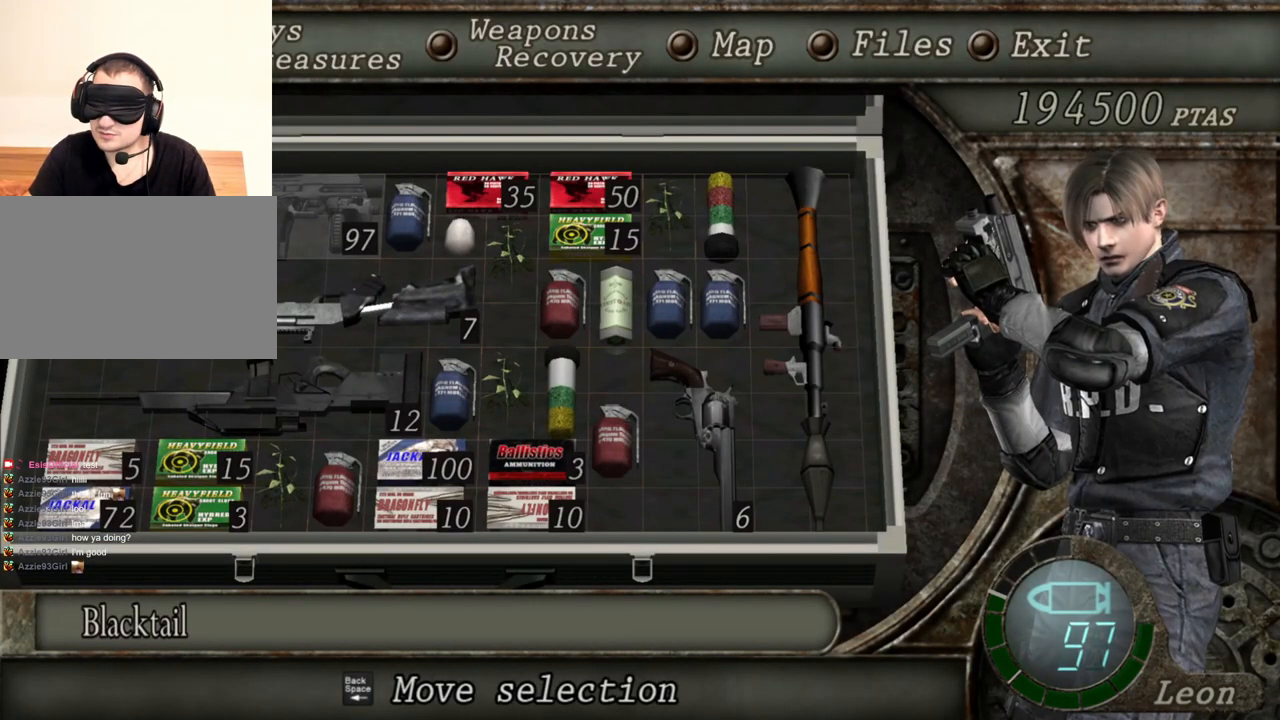
{"keys": [], "mouse": ["right"], "events": []}
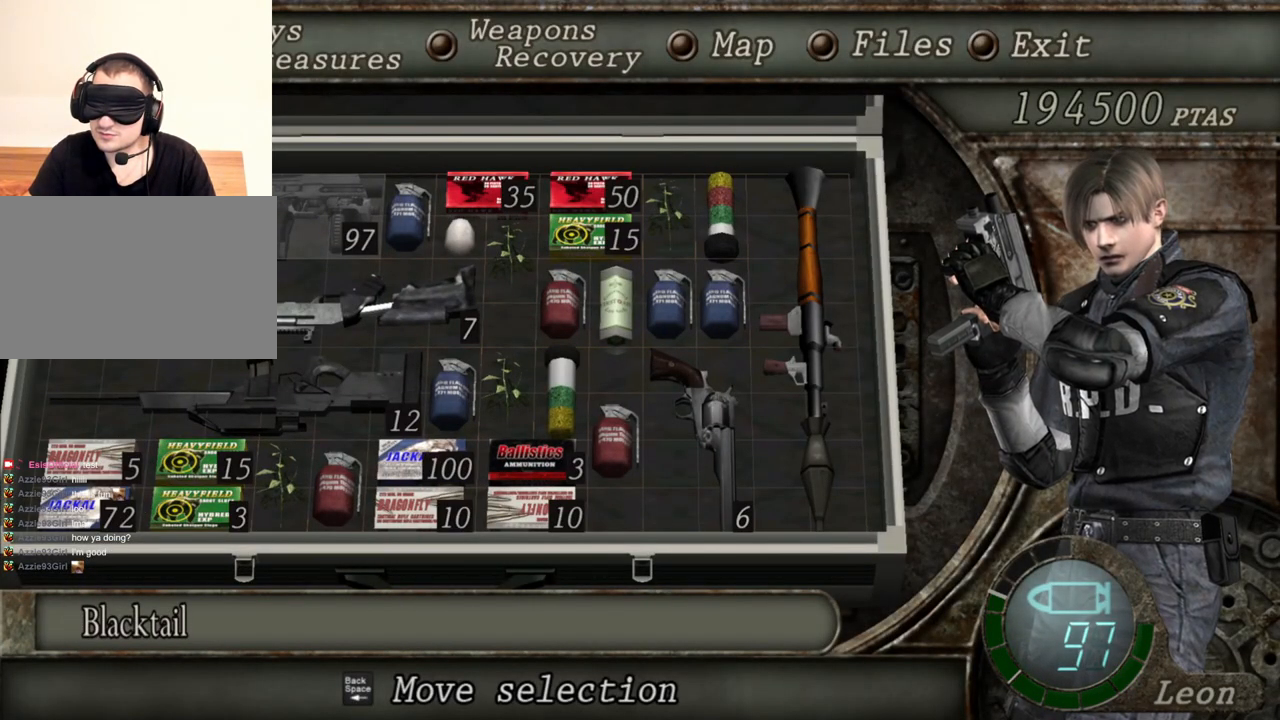
{"keys": [], "mouse": ["right"], "events": []}
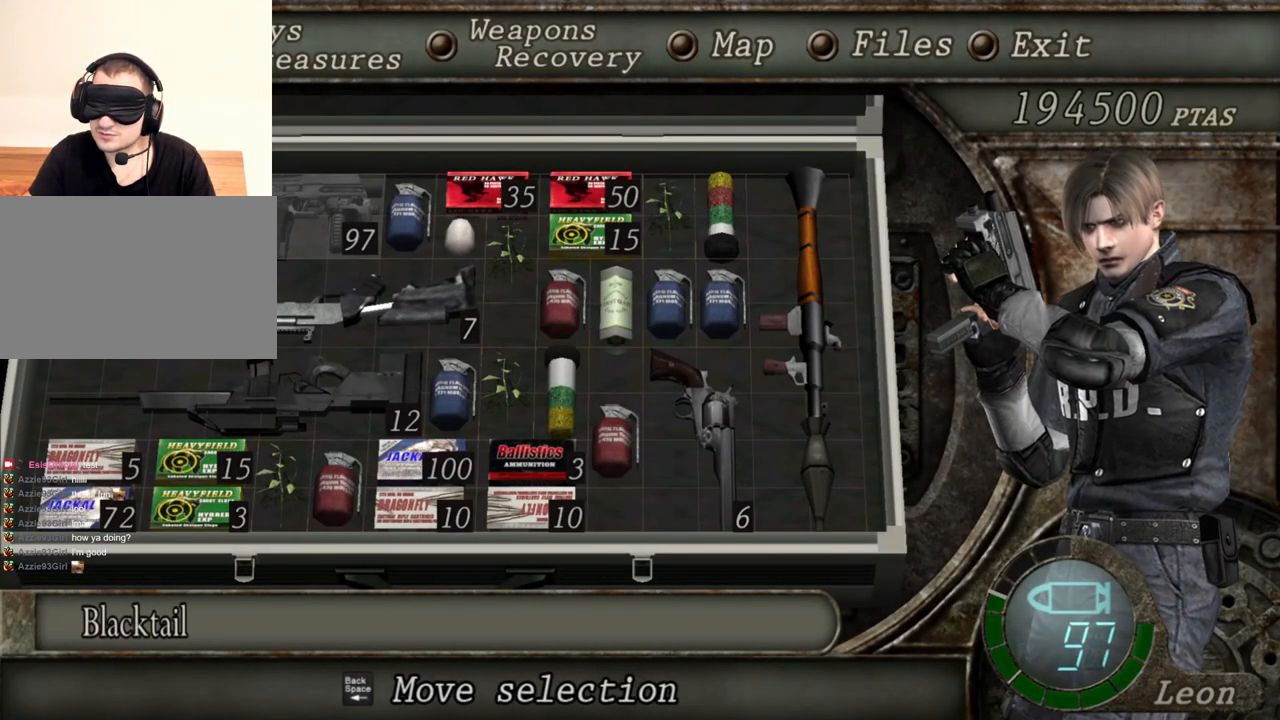
{"keys": [], "mouse": ["right"], "events": []}
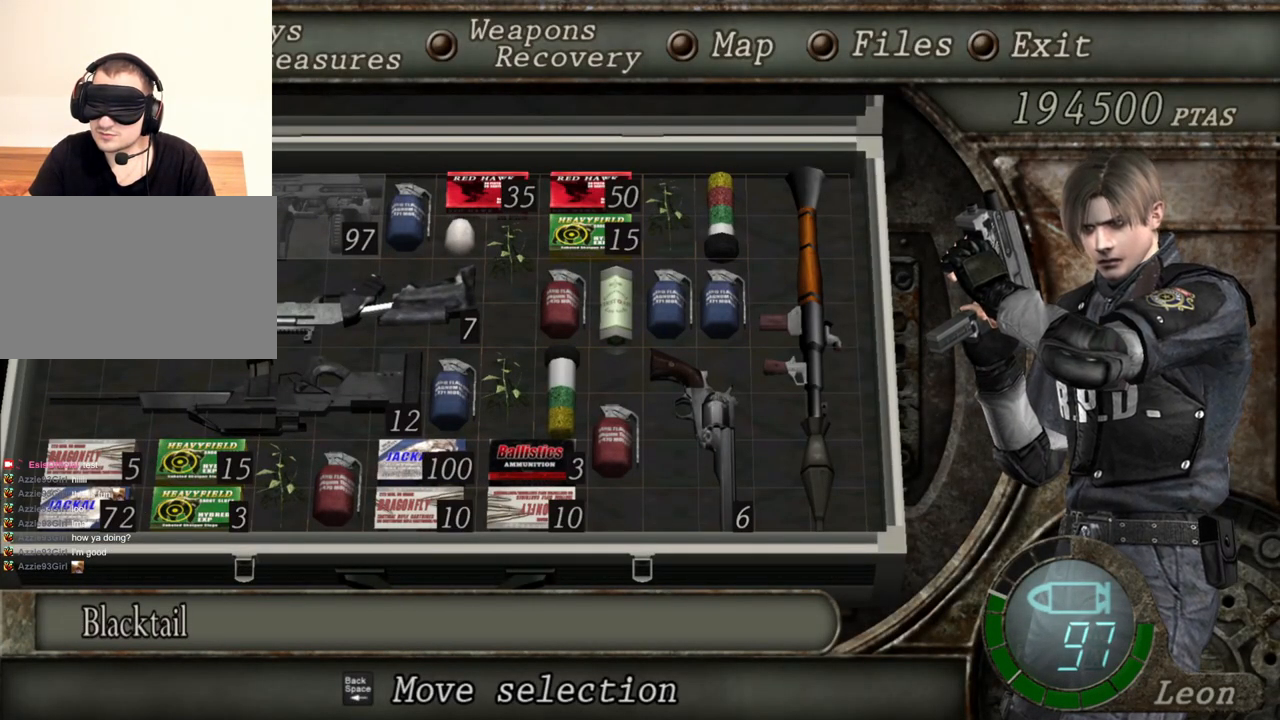
{"keys": [], "mouse": ["right"], "events": []}
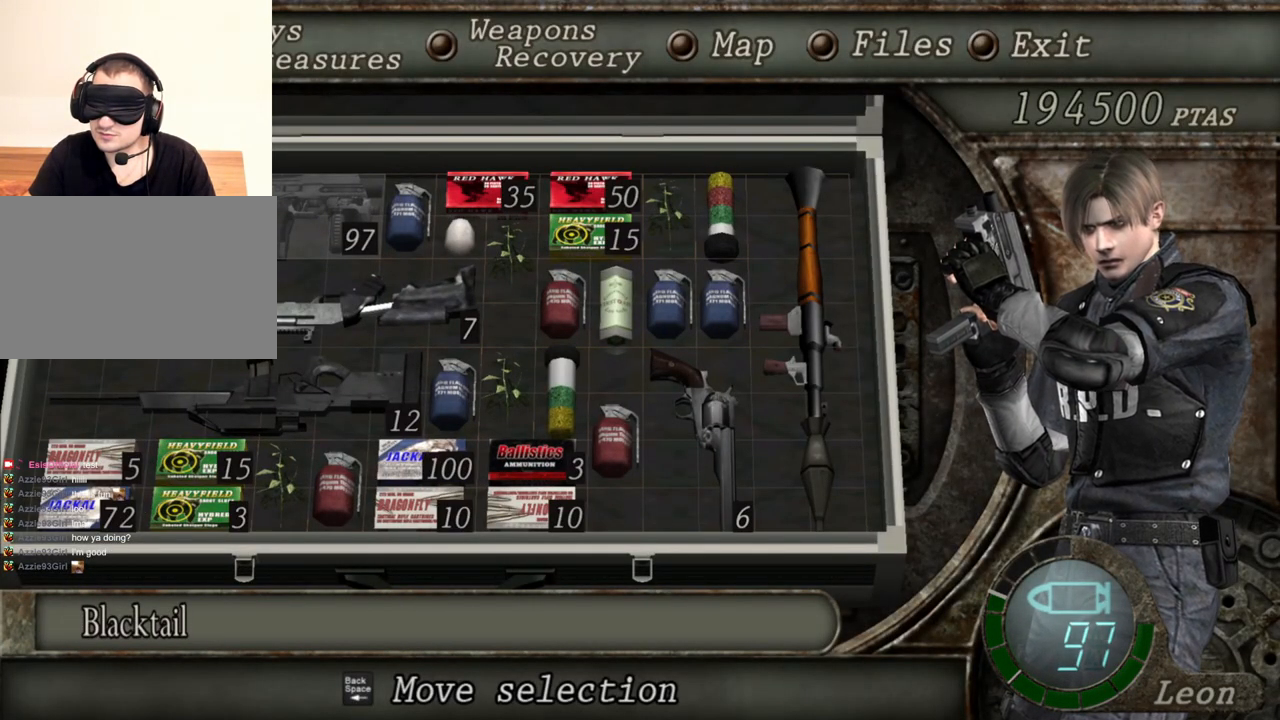
{"keys": ["tab"], "mouse": ["right"], "events": [[500, "tab", "down"]]}
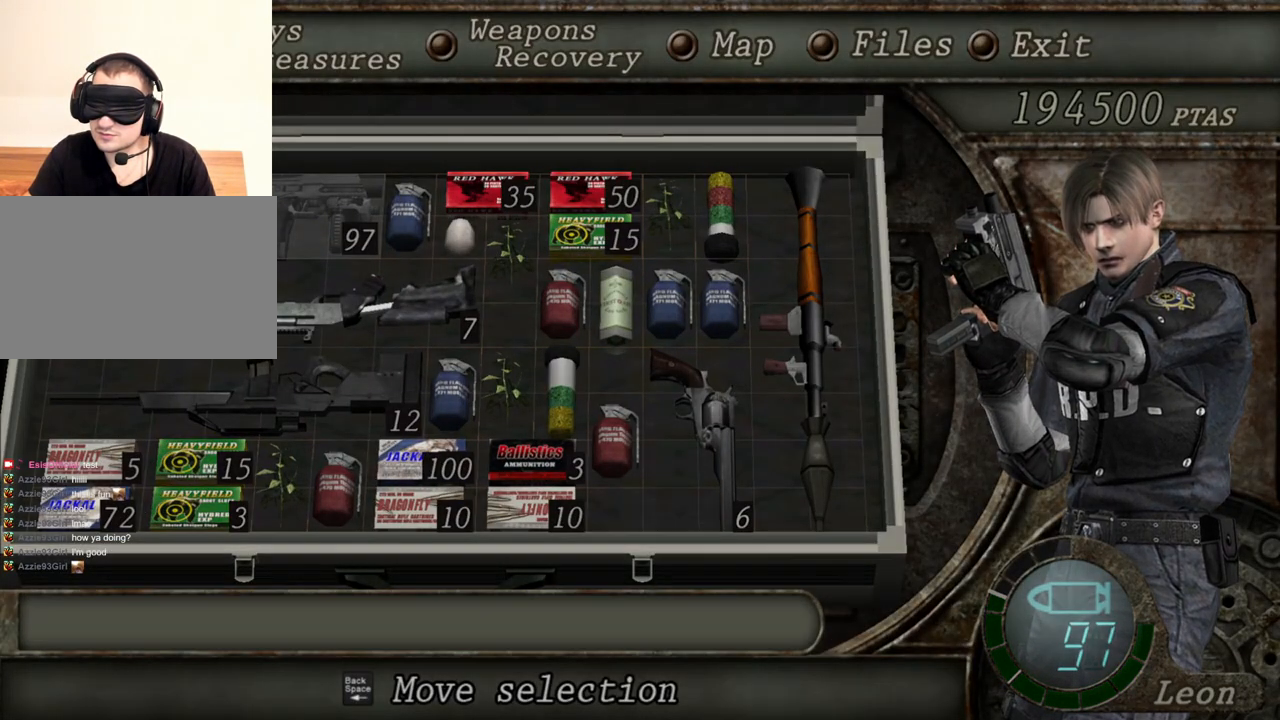
{"keys": [], "mouse": ["right"], "events": [[100, "tab", "up"]]}
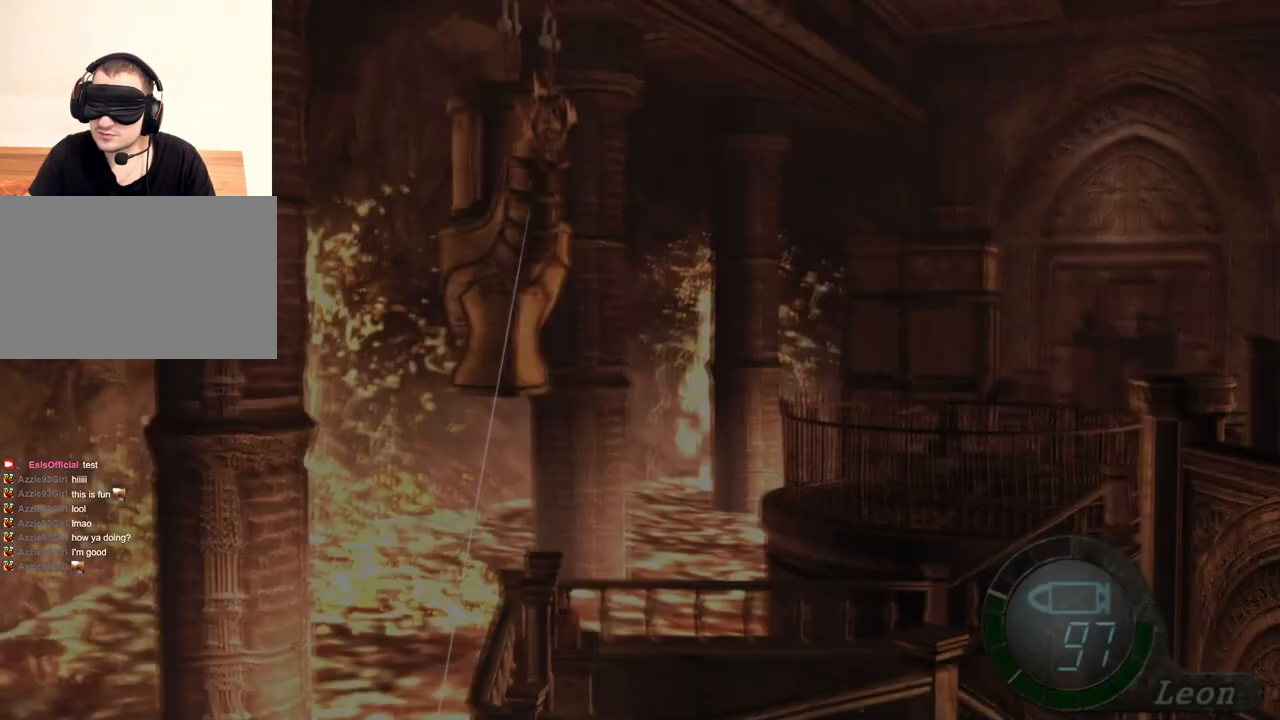
{"keys": ["tab"], "mouse": ["right"], "events": [[500, "tab", "down"]]}
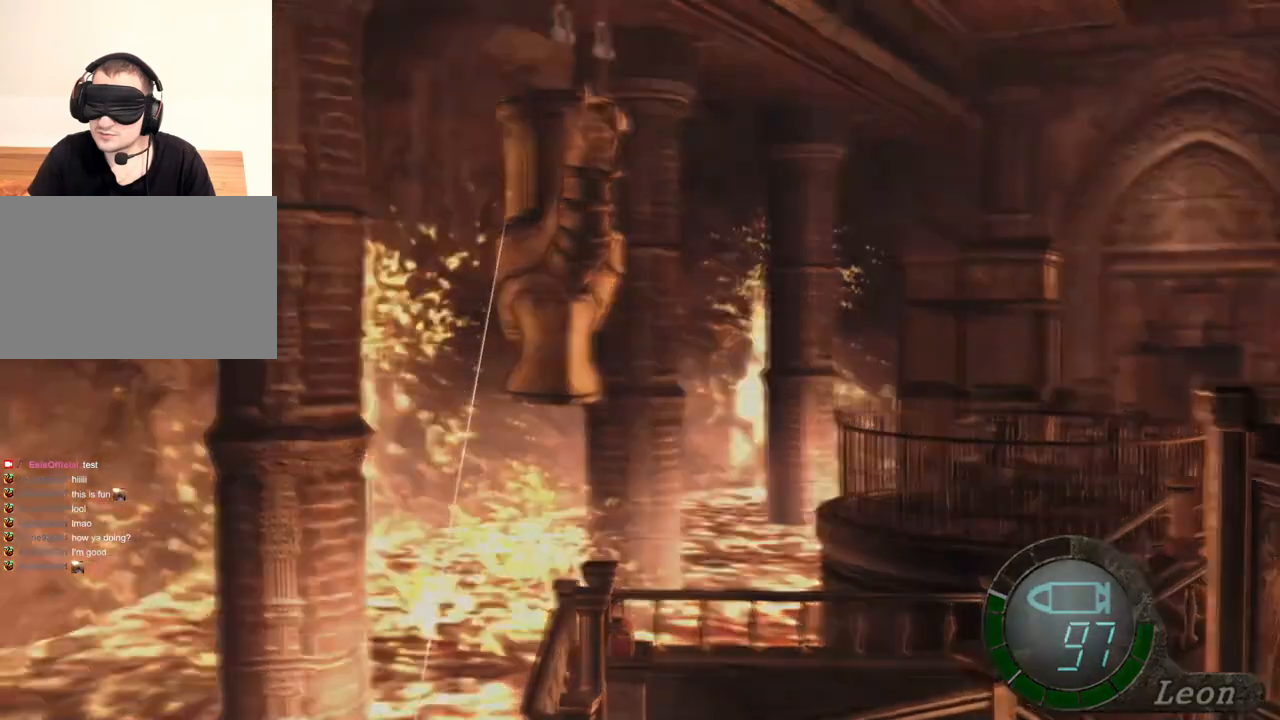
{"keys": [], "mouse": ["right"], "events": [[167, "tab", "up"]]}
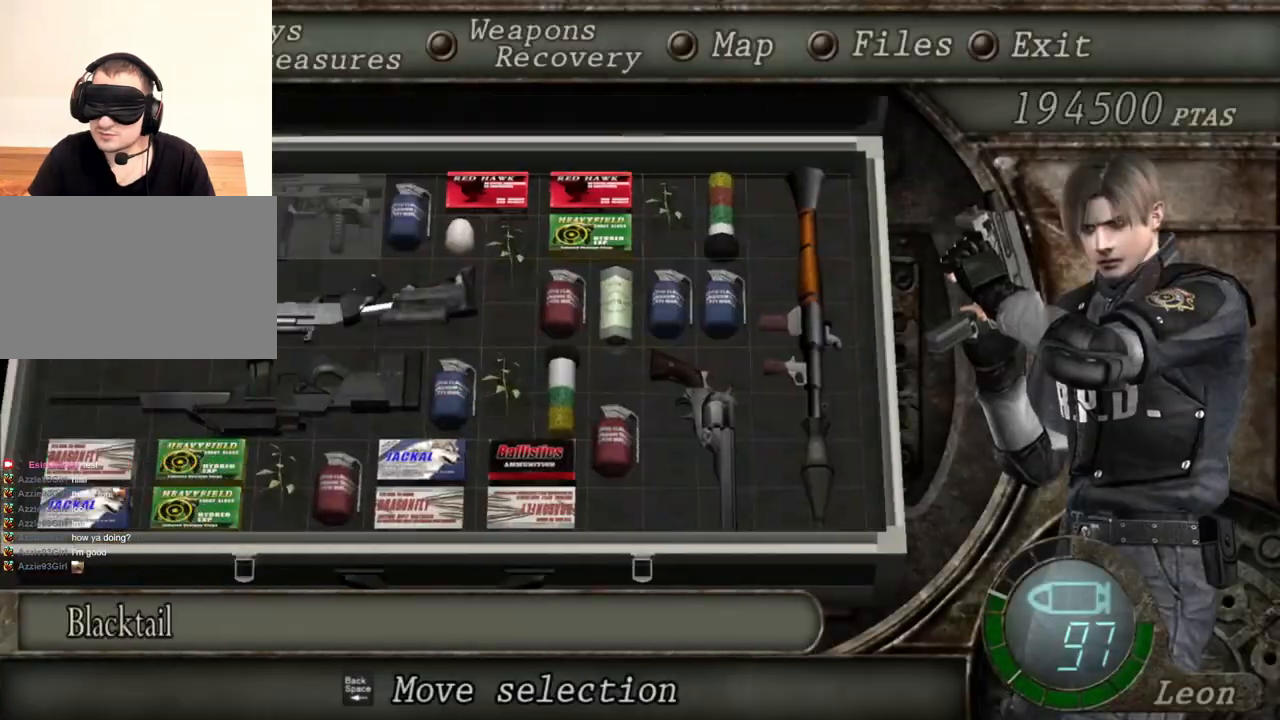
{"keys": [], "mouse": ["right"], "events": []}
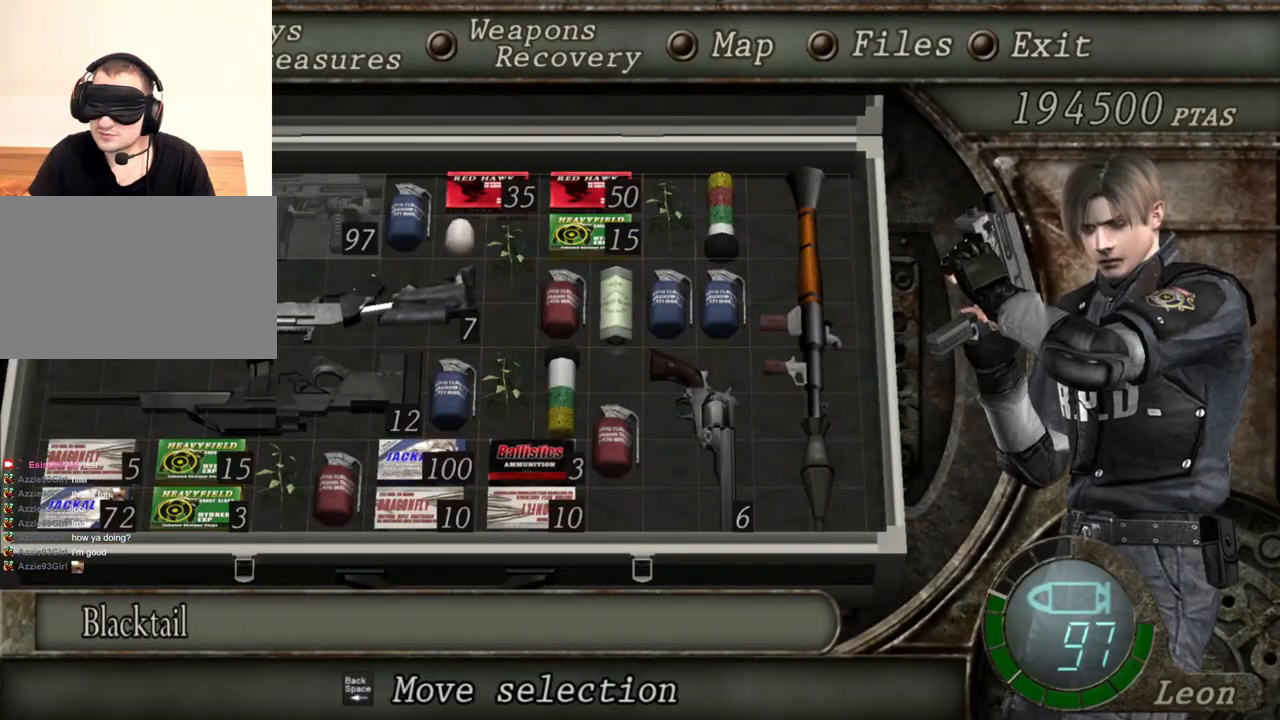
{"keys": [], "mouse": ["right"], "events": []}